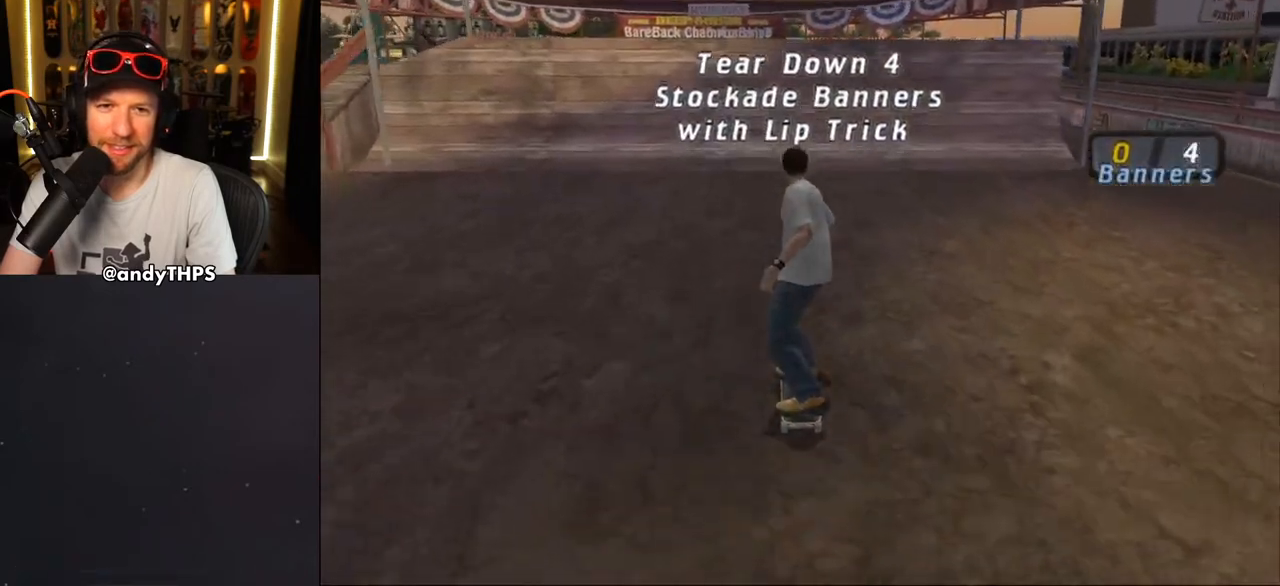
Gameplay with a controller (PlayStation layout); each line is a JSON object with the inputs held at the frame after it (dt_ms = milliseconds from this image to that frame). "events" lists button and stick changes between this image and that frame as [ms after this image, input, new state], when the widget could be followed in between. Not read: L1 START.
{"dt_ms": 500, "buttons": ["CROSS"], "left_stick": "center", "right_stick": "center", "events": [[50, "DPAD_UP", "down"], [150, "DPAD_UP", "up"], [233, "DPAD_UP", "down"], [333, "DPAD_UP", "up"], [400, "DPAD_UP", "down"], [467, "DPAD_UP", "up"]]}
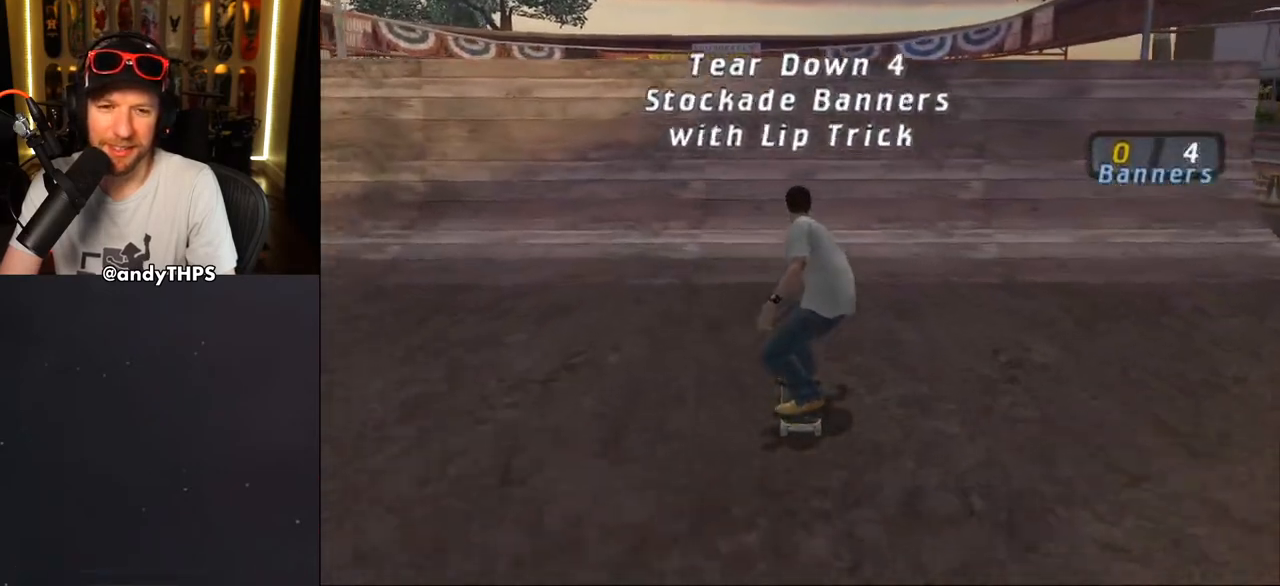
{"dt_ms": 500, "buttons": ["SQUARE", "DPAD_DOWN", "DPAD_LEFT"], "left_stick": "center", "right_stick": "center", "events": [[67, "DPAD_UP", "down"], [150, "DPAD_UP", "up"], [383, "CROSS", "up"], [450, "DPAD_DOWN", "down"], [450, "DPAD_LEFT", "down"], [450, "SQUARE", "down"]]}
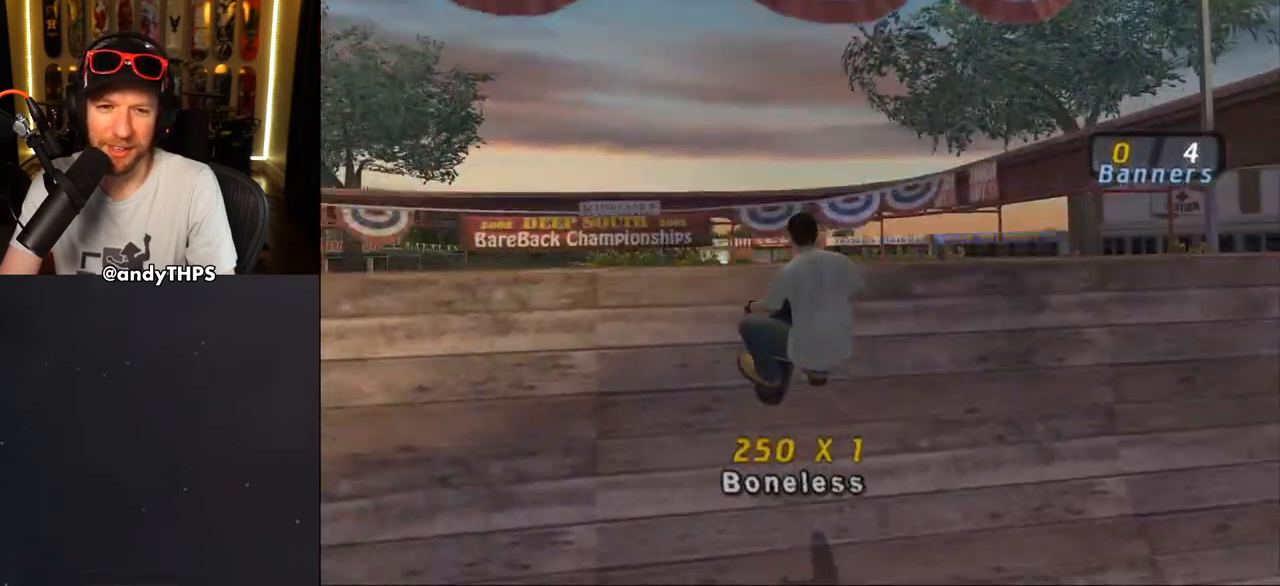
{"dt_ms": 500, "buttons": ["CROSS", "L2", "DPAD_LEFT"], "left_stick": "center", "right_stick": "center", "events": [[50, "L2", "down"], [67, "SQUARE", "up"], [117, "SQUARE", "down"], [183, "DPAD_DOWN", "up"], [217, "DPAD_LEFT", "up"], [267, "SQUARE", "up"], [350, "DPAD_LEFT", "down"], [450, "CROSS", "down"]]}
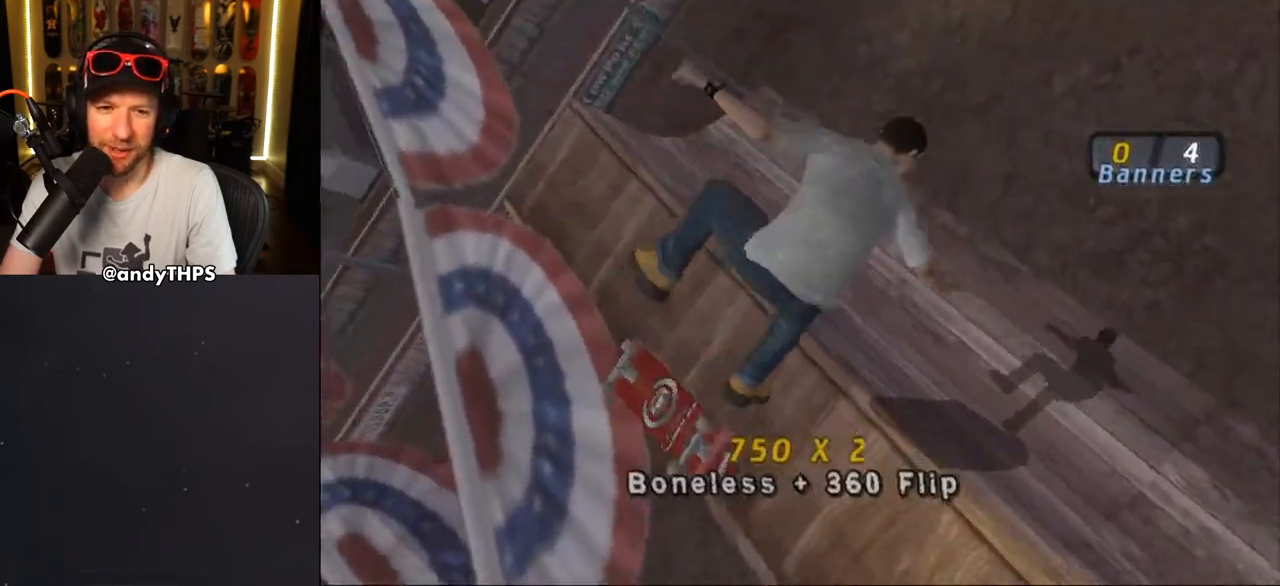
{"dt_ms": 500, "buttons": ["CROSS", "R2"], "left_stick": "center", "right_stick": "center", "events": [[350, "DPAD_LEFT", "up"], [367, "L2", "up"], [367, "R2", "down"]]}
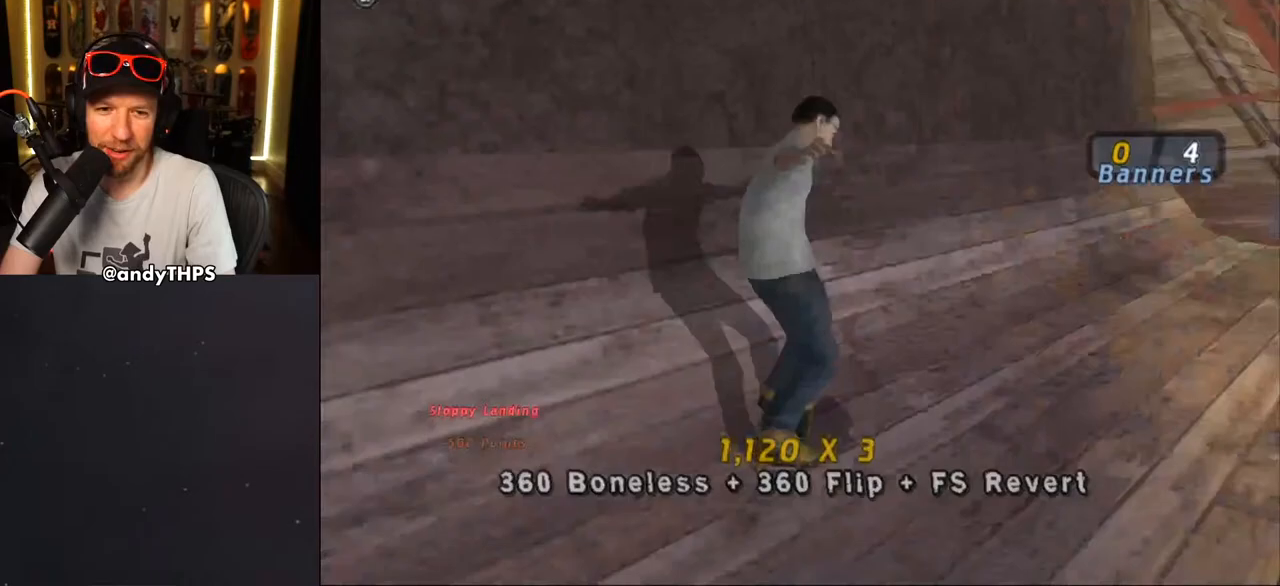
{"dt_ms": 500, "buttons": ["CROSS", "DPAD_DOWN", "DPAD_LEFT"], "left_stick": "center", "right_stick": "center", "events": [[100, "DPAD_LEFT", "down"], [167, "DPAD_DOWN", "down"], [200, "R2", "up"]]}
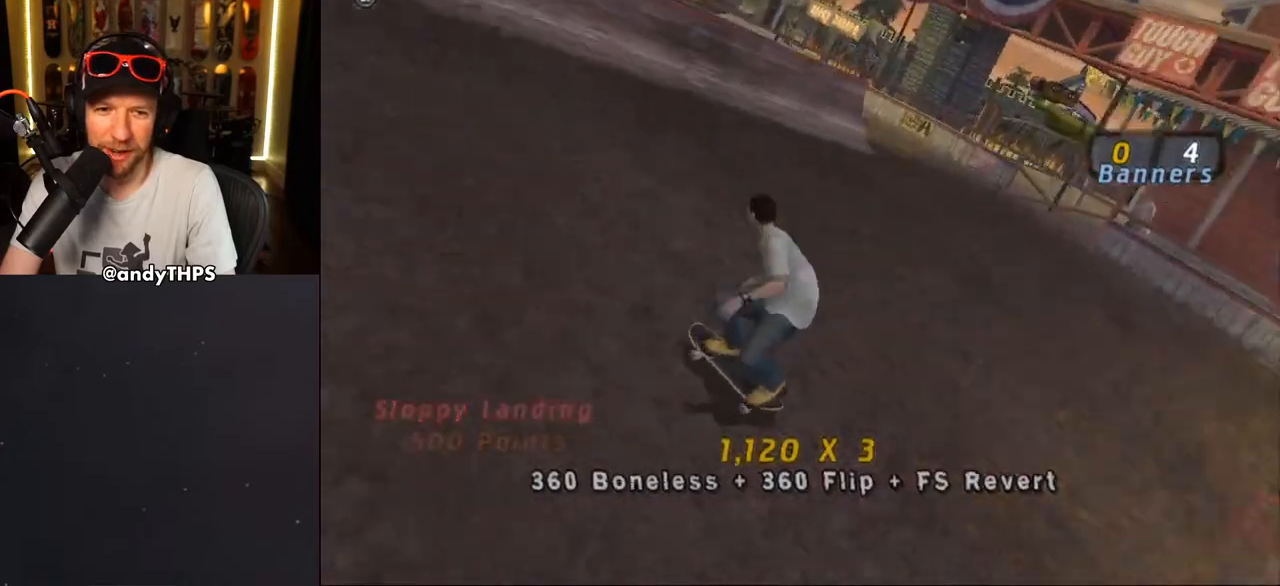
{"dt_ms": 500, "buttons": ["CROSS"], "left_stick": "center", "right_stick": "center", "events": [[17, "DPAD_DOWN", "up"], [67, "CROSS", "up"], [100, "L2", "down"], [150, "CROSS", "down"], [400, "DPAD_LEFT", "up"], [483, "L2", "up"]]}
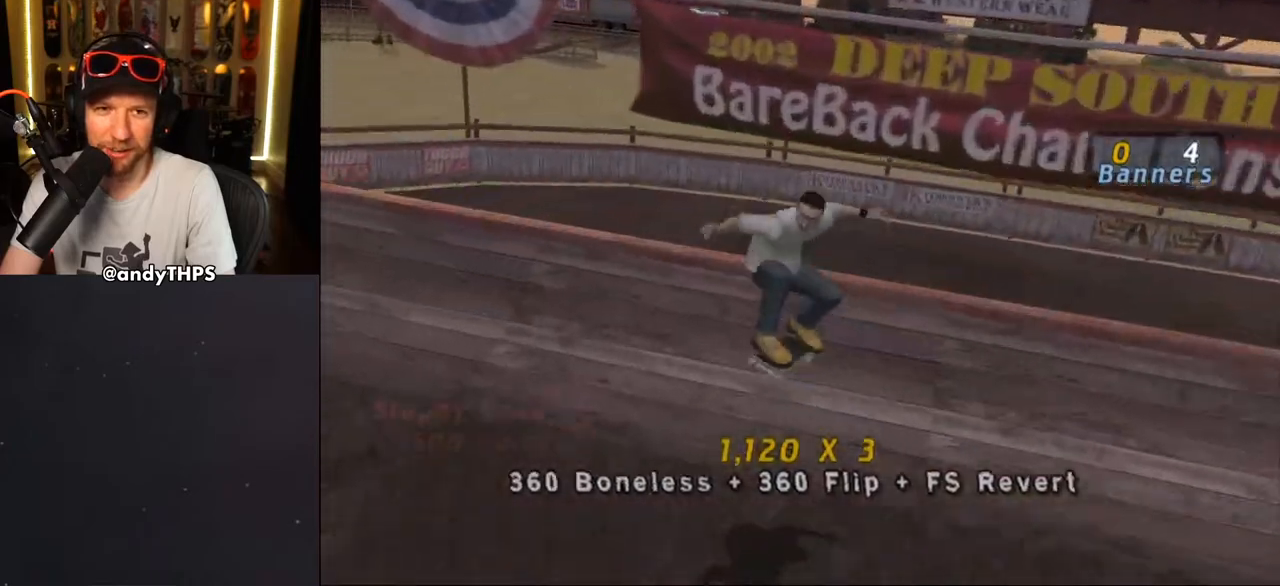
{"dt_ms": 500, "buttons": ["TRIANGLE"], "left_stick": "center", "right_stick": "center", "events": [[150, "DPAD_DOWN", "down"], [150, "DPAD_RIGHT", "down"], [233, "CROSS", "up"], [250, "TRIANGLE", "down"], [283, "DPAD_DOWN", "up"], [300, "DPAD_RIGHT", "up"]]}
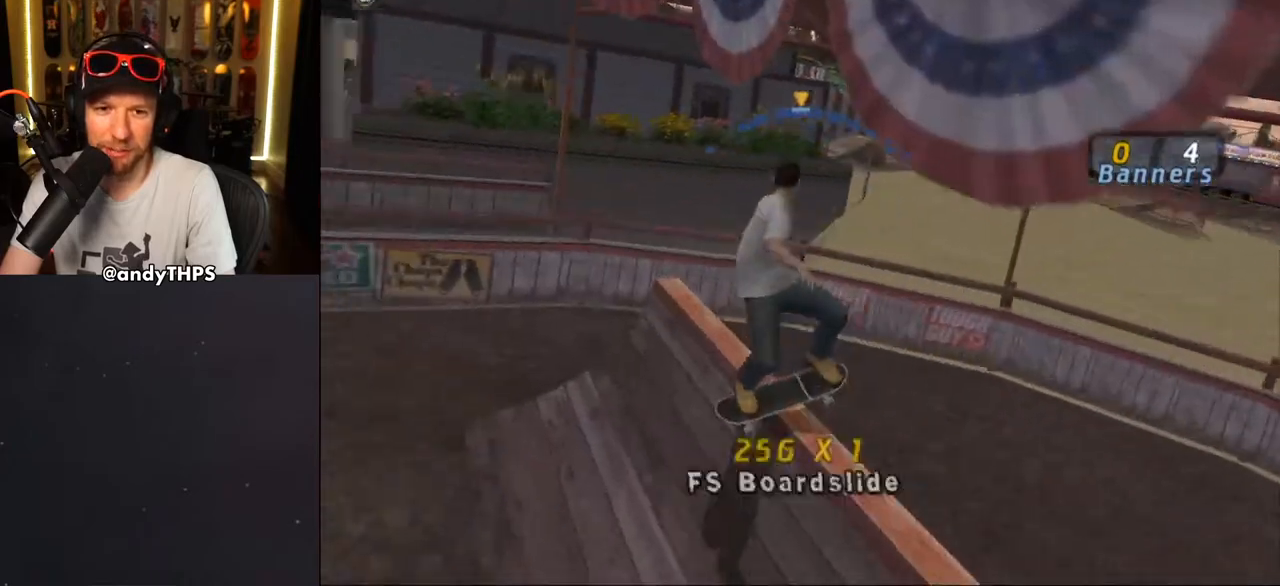
{"dt_ms": 500, "buttons": ["CROSS", "DPAD_DOWN", "DPAD_LEFT"], "left_stick": "center", "right_stick": "center", "events": [[183, "DPAD_LEFT", "down"], [183, "TRIANGLE", "up"], [217, "DPAD_DOWN", "down"], [250, "CROSS", "down"], [283, "DPAD_DOWN", "up"], [333, "DPAD_LEFT", "up"], [467, "DPAD_DOWN", "down"], [467, "DPAD_LEFT", "down"]]}
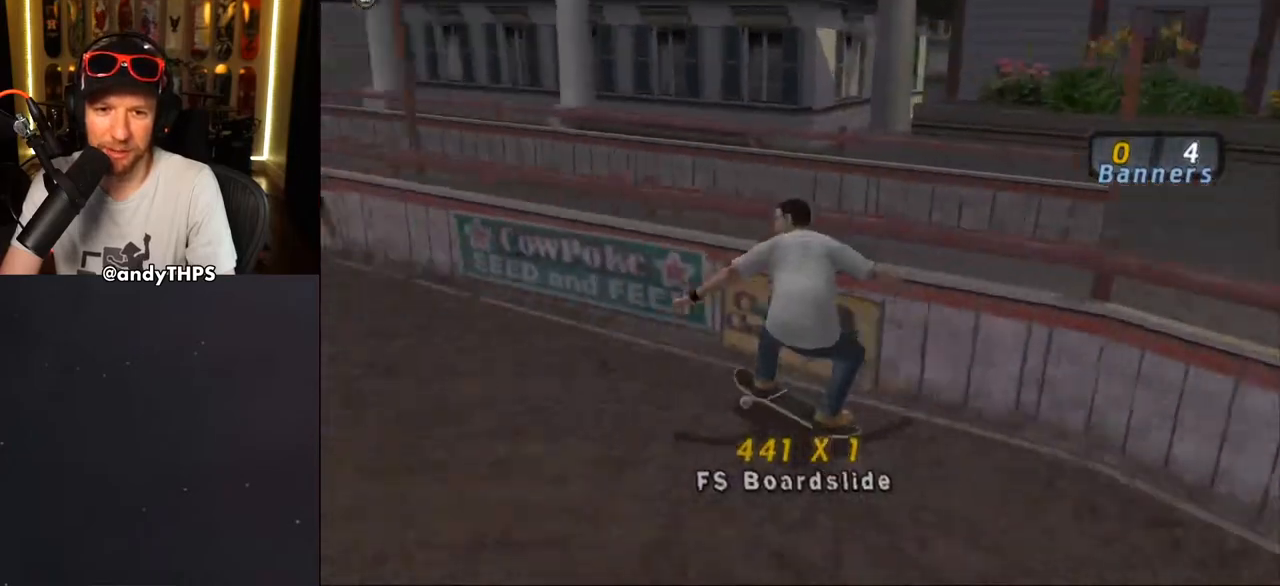
{"dt_ms": 500, "buttons": ["CROSS", "R2"], "left_stick": "center", "right_stick": "center", "events": [[67, "DPAD_DOWN", "up"], [117, "DPAD_DOWN", "down"], [217, "DPAD_DOWN", "up"], [250, "DPAD_LEFT", "up"], [483, "R2", "down"]]}
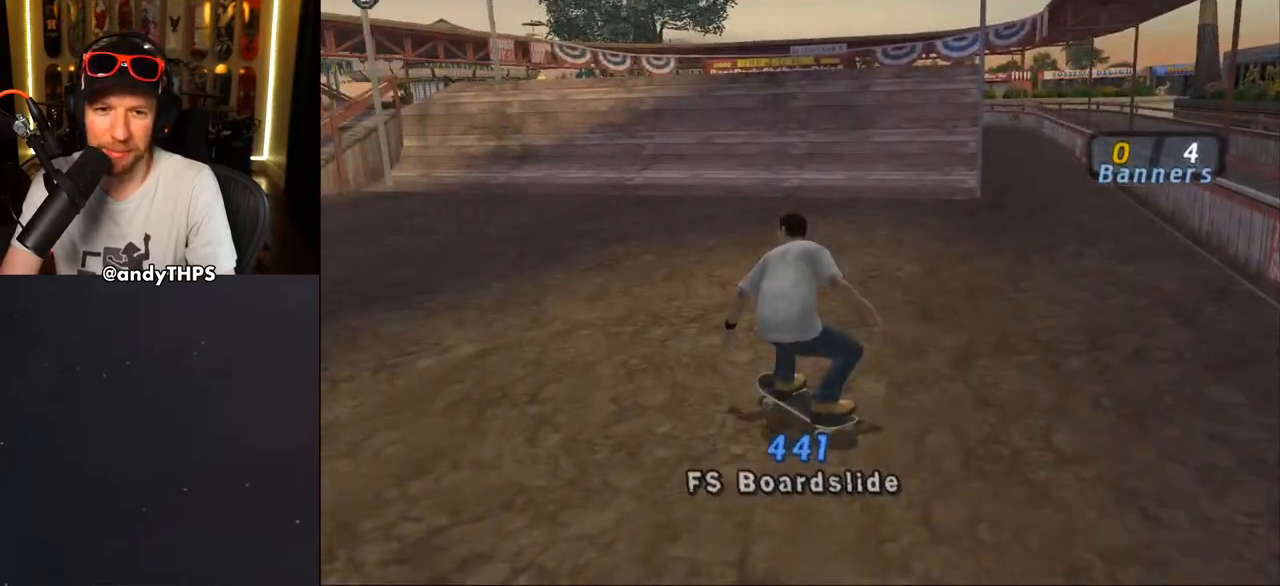
{"dt_ms": 500, "buttons": ["CROSS", "DPAD_DOWN", "DPAD_RIGHT"], "left_stick": "center", "right_stick": "center", "events": [[200, "R2", "up"], [350, "DPAD_RIGHT", "down"], [400, "DPAD_DOWN", "down"]]}
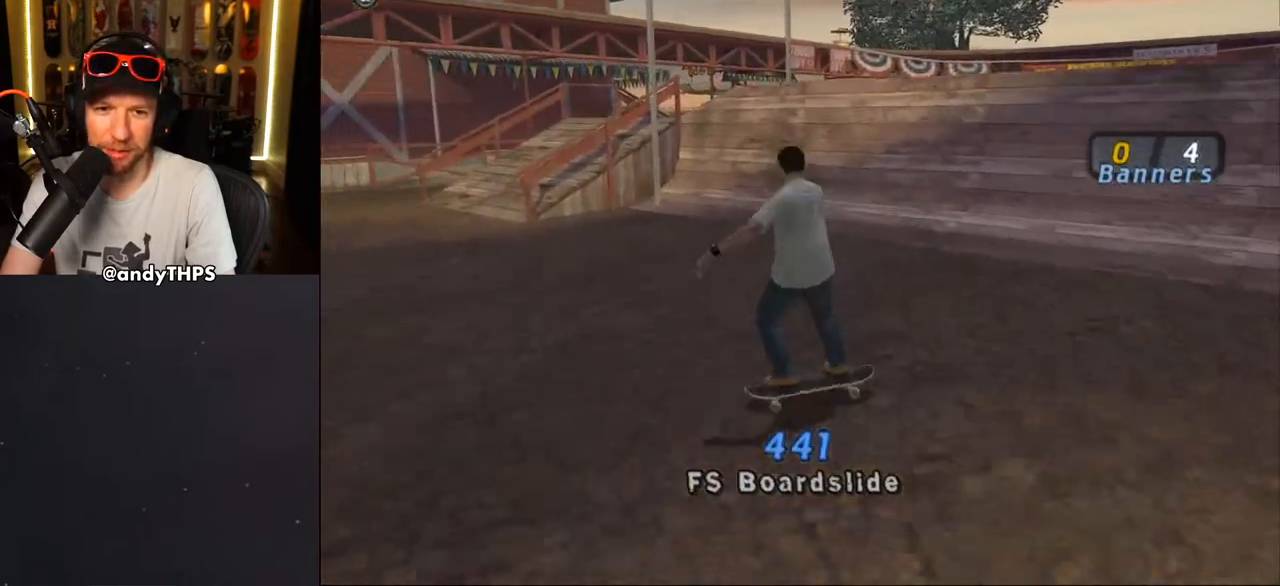
{"dt_ms": 500, "buttons": ["CROSS"], "left_stick": "center", "right_stick": "center", "events": [[67, "DPAD_DOWN", "up"], [167, "DPAD_RIGHT", "up"]]}
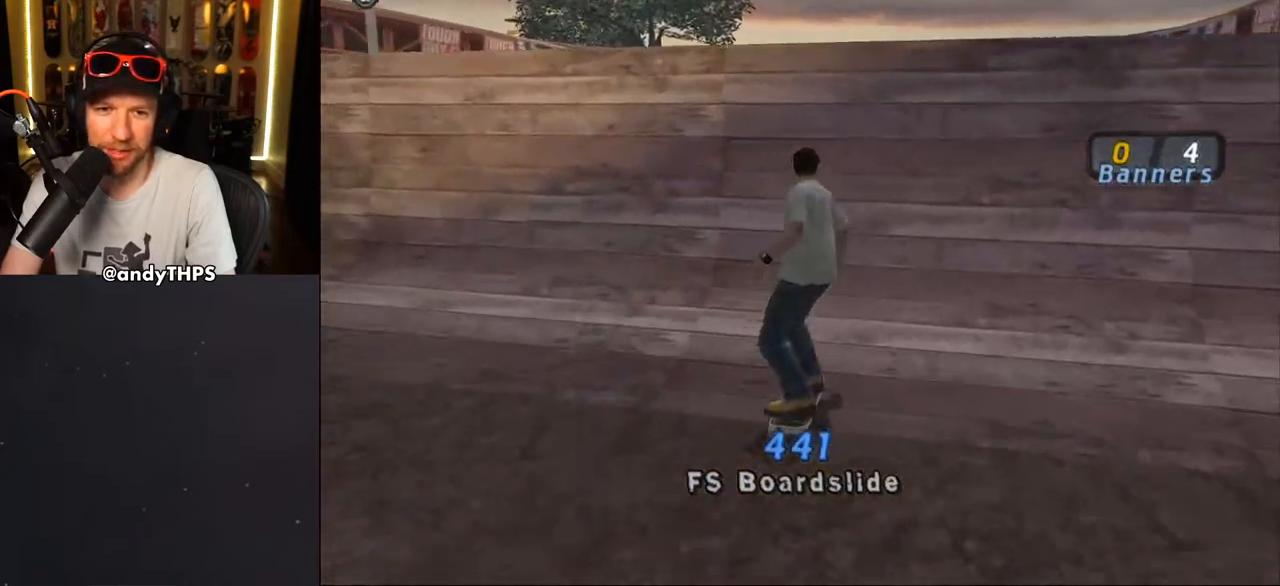
{"dt_ms": 500, "buttons": ["TRIANGLE", "DPAD_DOWN"], "left_stick": "center", "right_stick": "center", "events": [[183, "DPAD_UP", "down"], [200, "CROSS", "up"], [250, "DPAD_UP", "up"], [400, "DPAD_DOWN", "down"], [400, "TRIANGLE", "down"]]}
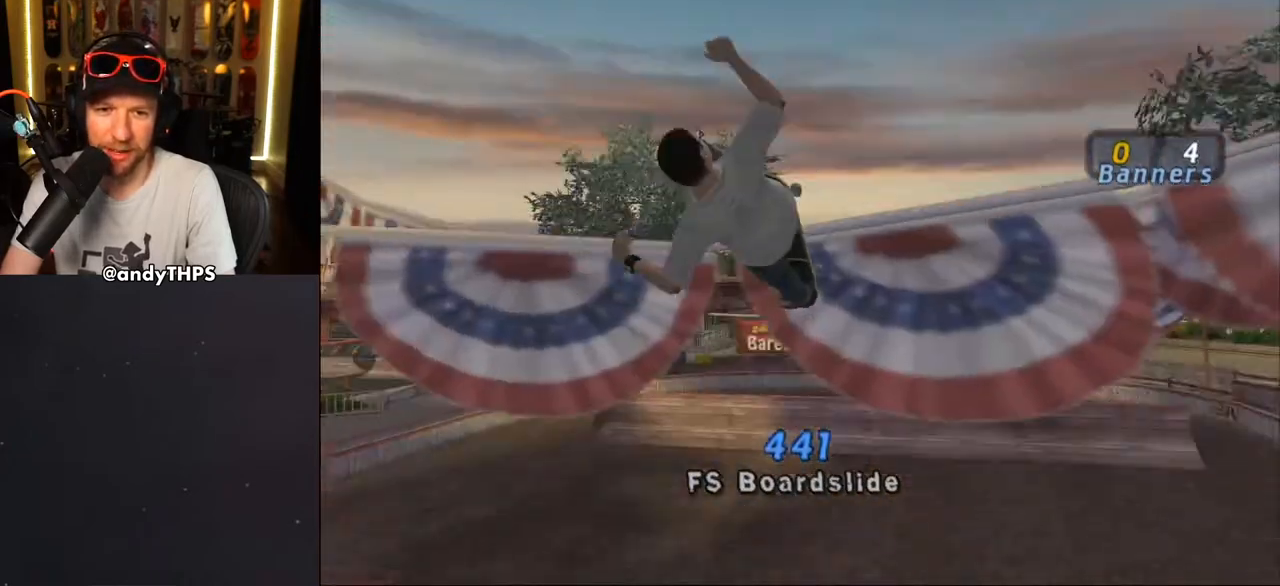
{"dt_ms": 1000, "buttons": ["CROSS", "DPAD_RIGHT"], "left_stick": "center", "right_stick": "center"}
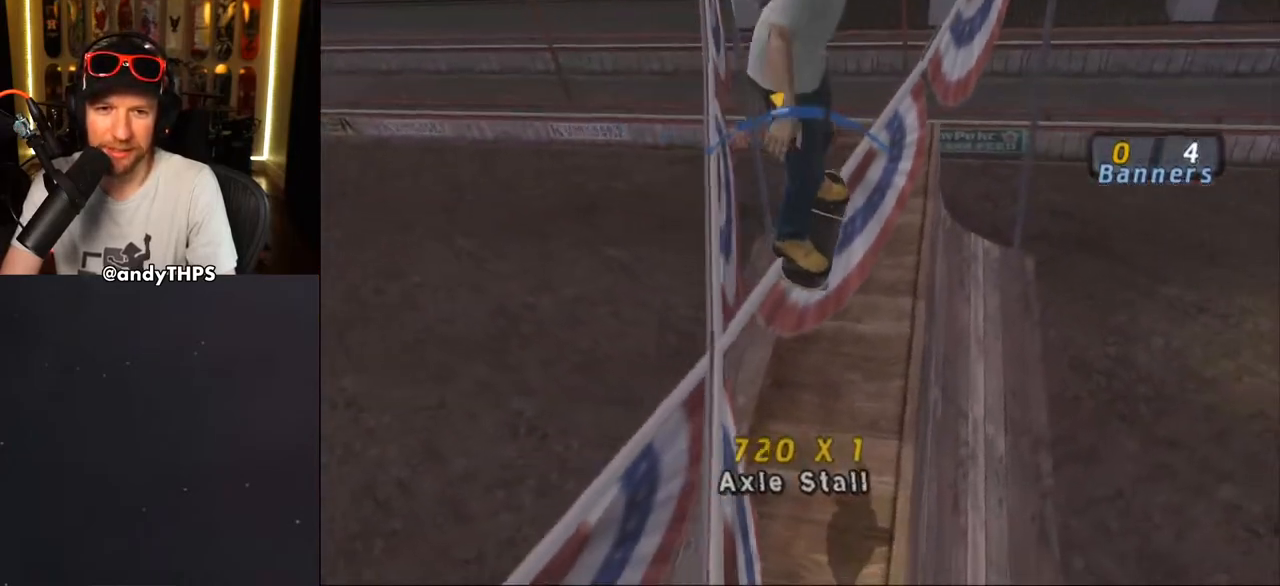
{"dt_ms": 500, "buttons": ["CROSS", "DPAD_LEFT"], "left_stick": "center", "right_stick": "center", "events": [[67, "DPAD_RIGHT", "up"], [467, "DPAD_LEFT", "down"]]}
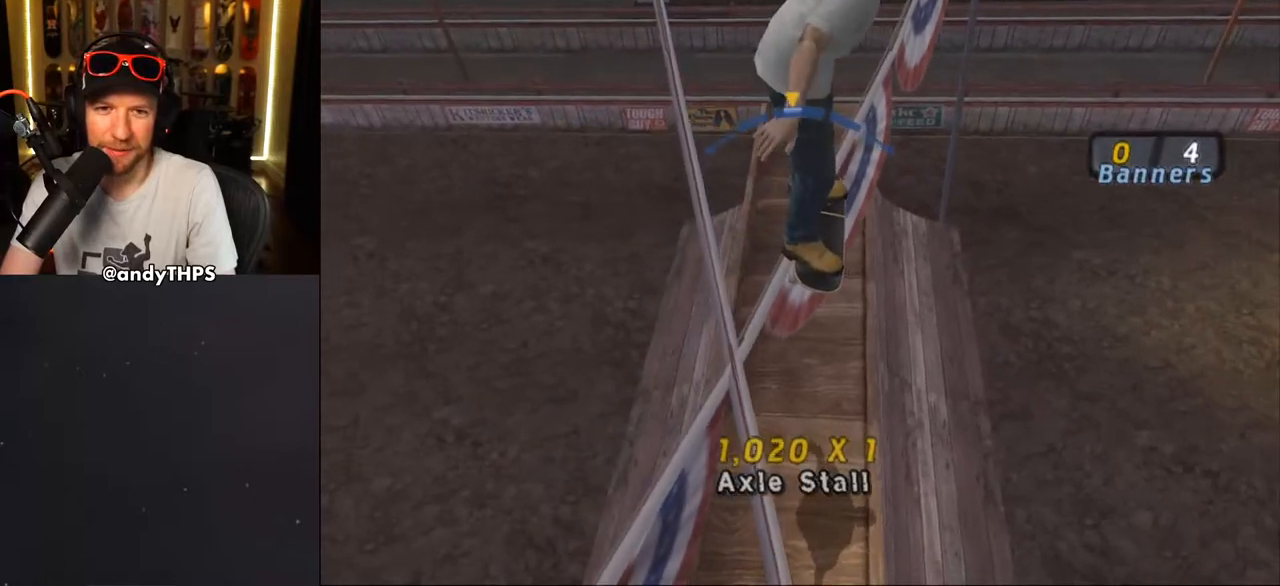
{"dt_ms": 500, "buttons": ["CROSS"], "left_stick": "center", "right_stick": "center", "events": [[50, "DPAD_LEFT", "up"], [333, "DPAD_RIGHT", "down"], [450, "DPAD_RIGHT", "up"]]}
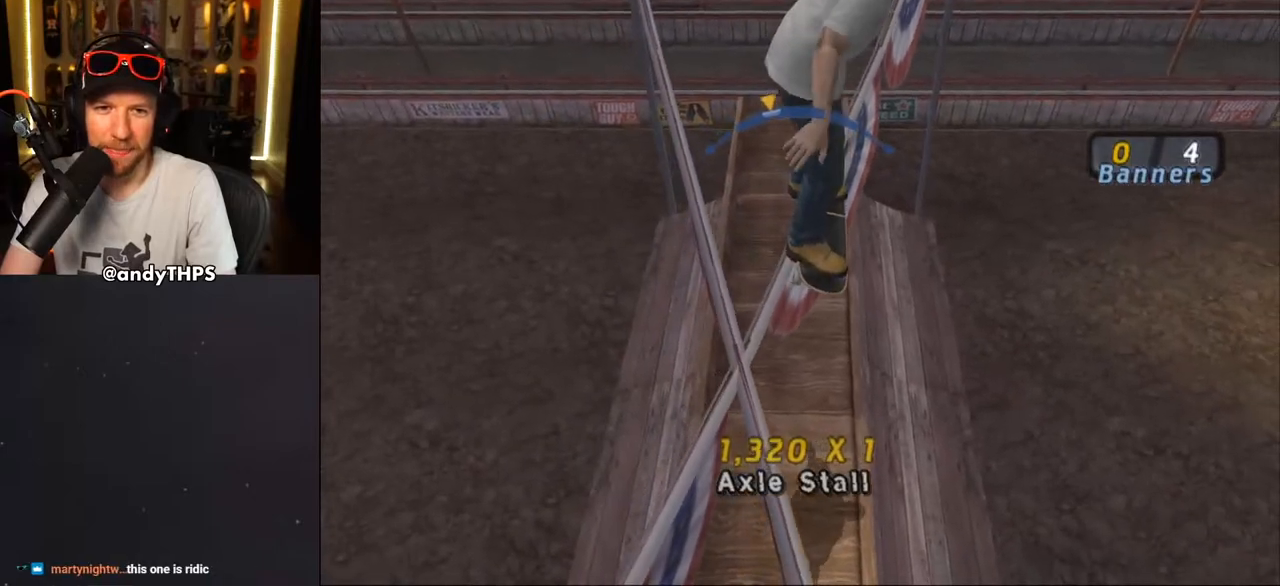
{"dt_ms": 500, "buttons": ["CROSS"], "left_stick": "center", "right_stick": "center", "events": [[267, "DPAD_LEFT", "down"], [367, "DPAD_LEFT", "up"]]}
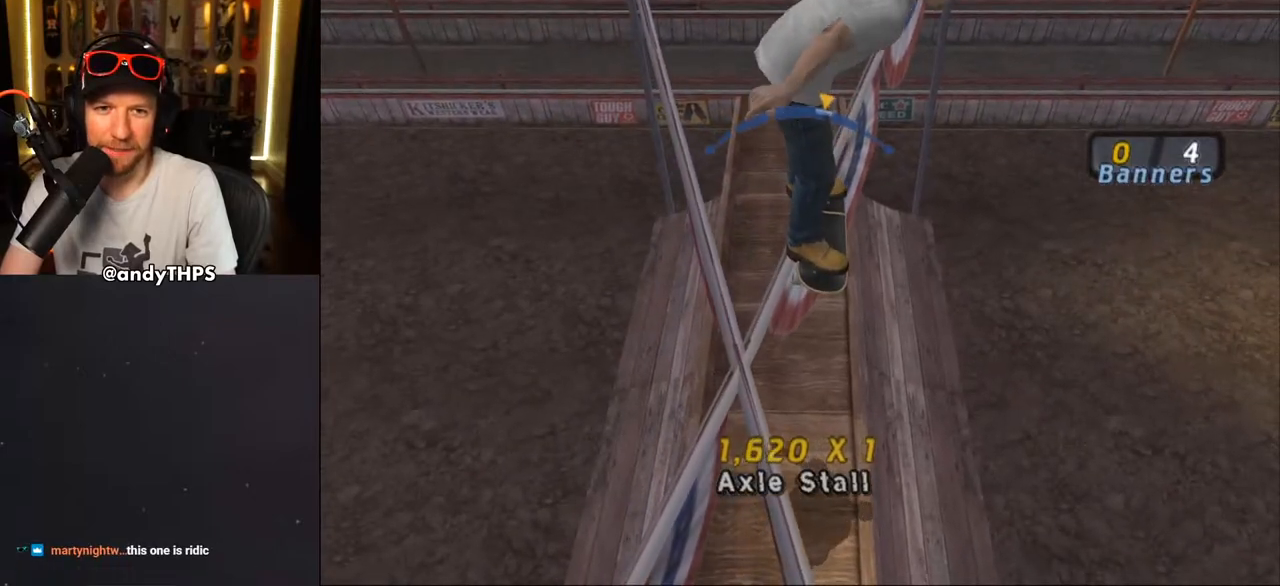
{"dt_ms": 500, "buttons": ["CROSS"], "left_stick": "center", "right_stick": "center", "events": [[250, "DPAD_LEFT", "down"], [300, "DPAD_LEFT", "up"]]}
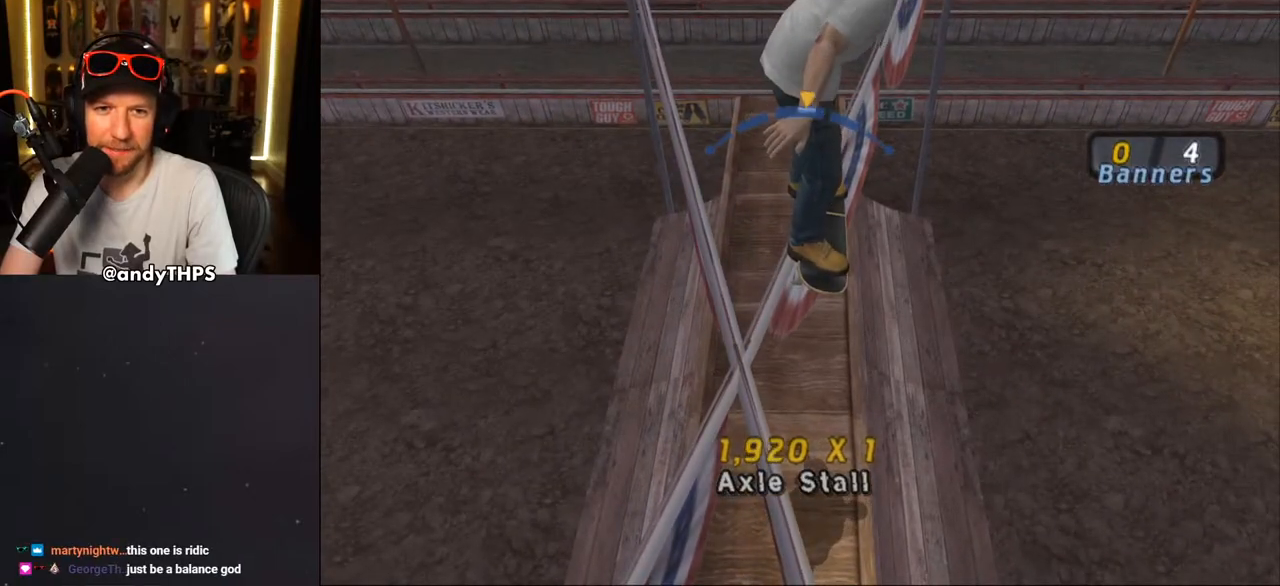
{"dt_ms": 500, "buttons": ["CROSS"], "left_stick": "center", "right_stick": "center", "events": [[67, "DPAD_RIGHT", "down"], [283, "DPAD_RIGHT", "up"]]}
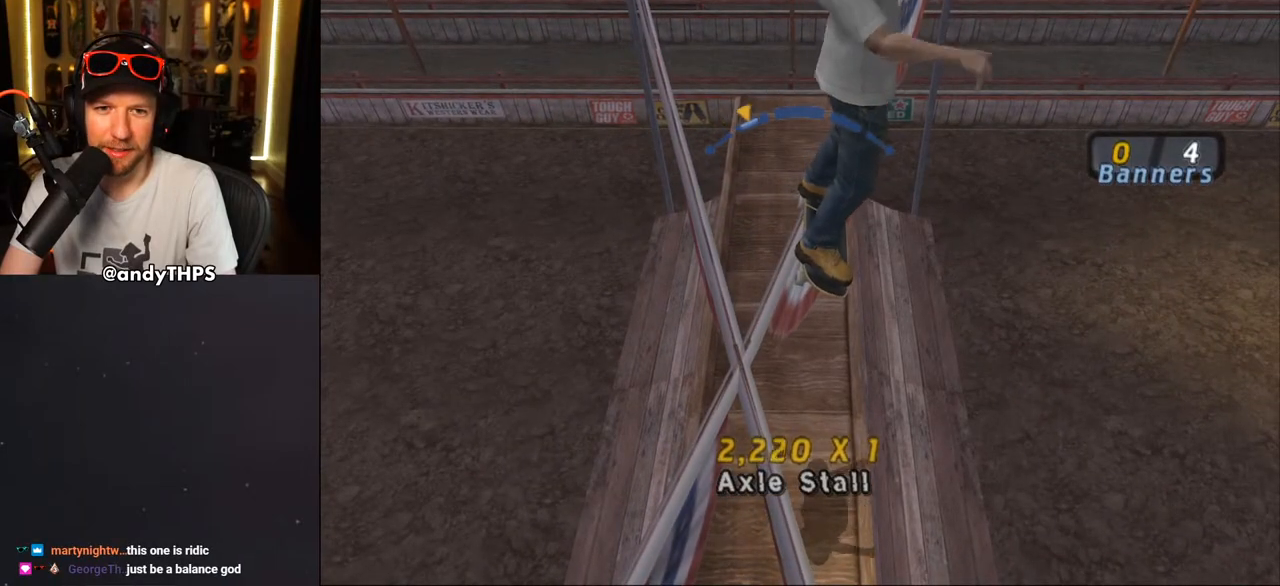
{"dt_ms": 500, "buttons": ["CROSS"], "left_stick": "center", "right_stick": "center", "events": [[100, "DPAD_LEFT", "down"], [217, "DPAD_LEFT", "up"], [333, "DPAD_LEFT", "down"], [467, "DPAD_LEFT", "up"]]}
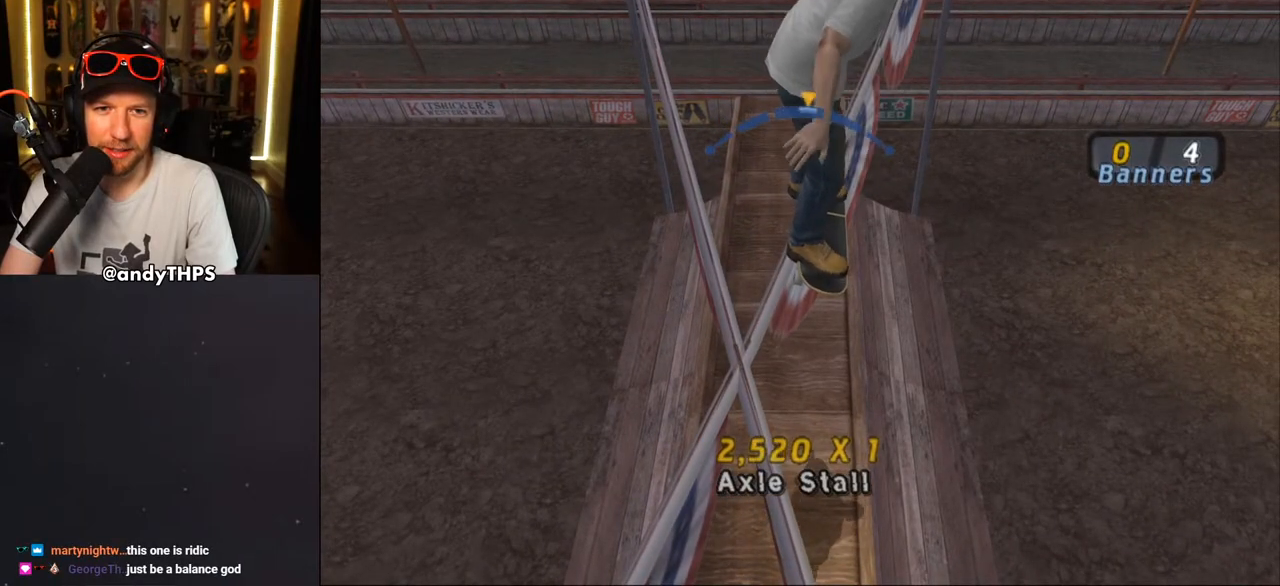
{"dt_ms": 500, "buttons": ["CROSS"], "left_stick": "center", "right_stick": "center", "events": [[83, "DPAD_RIGHT", "down"], [383, "DPAD_RIGHT", "up"]]}
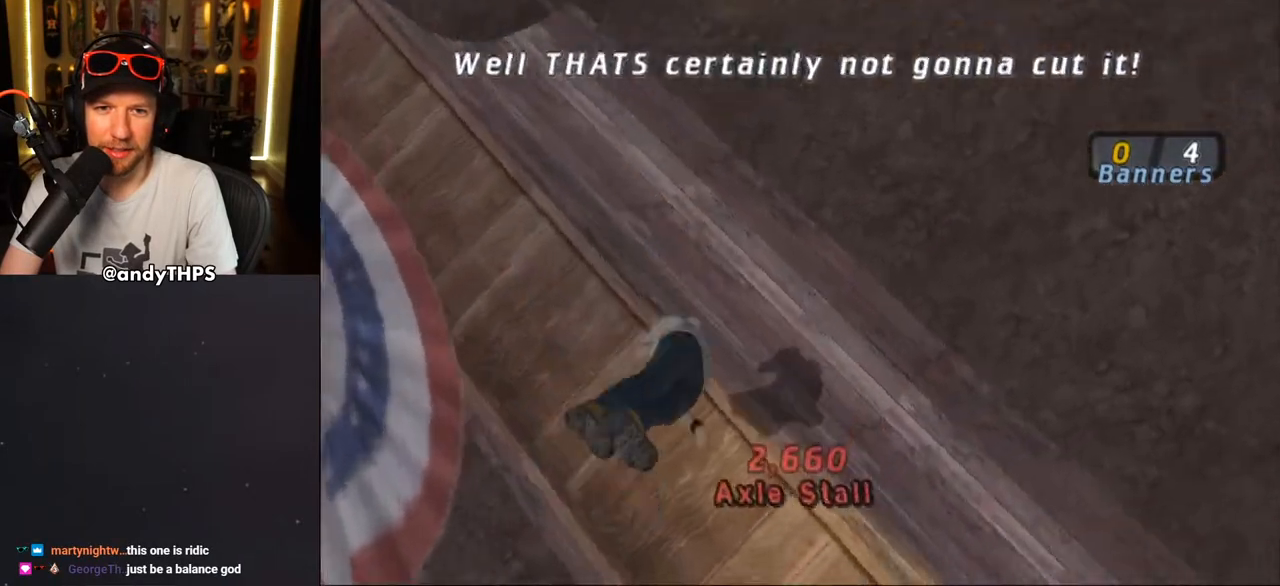
{"dt_ms": 500, "buttons": [], "left_stick": "center", "right_stick": "center", "events": [[267, "CROSS", "up"]]}
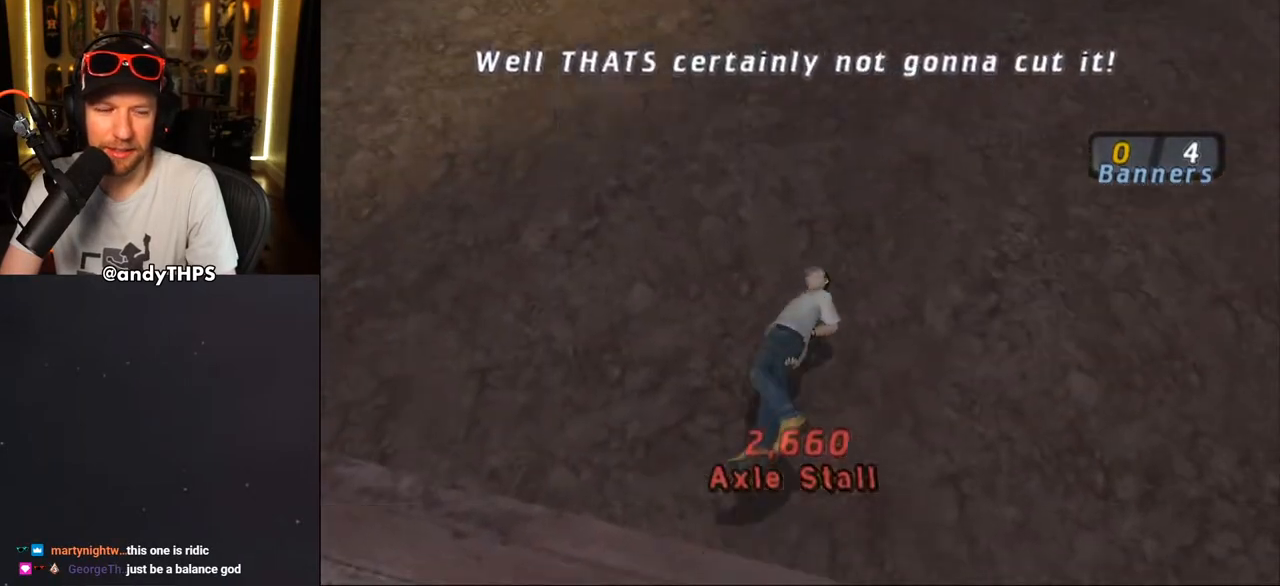
{"dt_ms": 500, "buttons": ["CROSS"], "left_stick": "center", "right_stick": "center", "events": [[133, "DPAD_DOWN", "down"], [233, "DPAD_DOWN", "up"], [250, "CROSS", "down"], [367, "CROSS", "up"], [417, "CROSS", "down"]]}
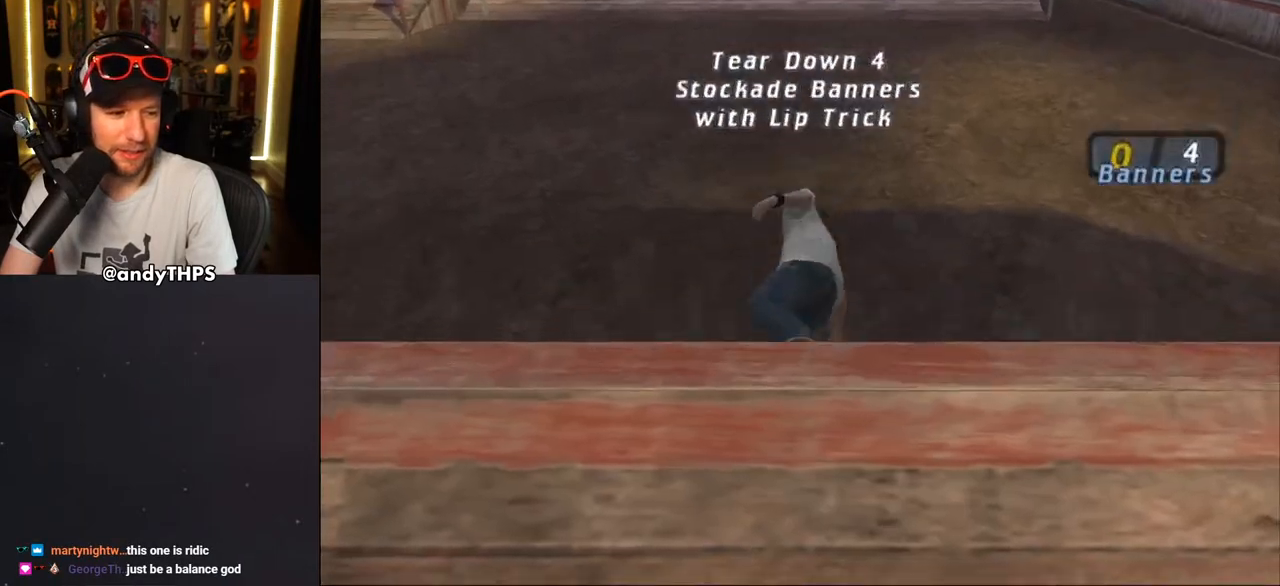
{"dt_ms": 500, "buttons": ["CROSS"], "left_stick": "center", "right_stick": "center", "events": [[333, "DPAD_UP", "down"], [433, "DPAD_UP", "up"]]}
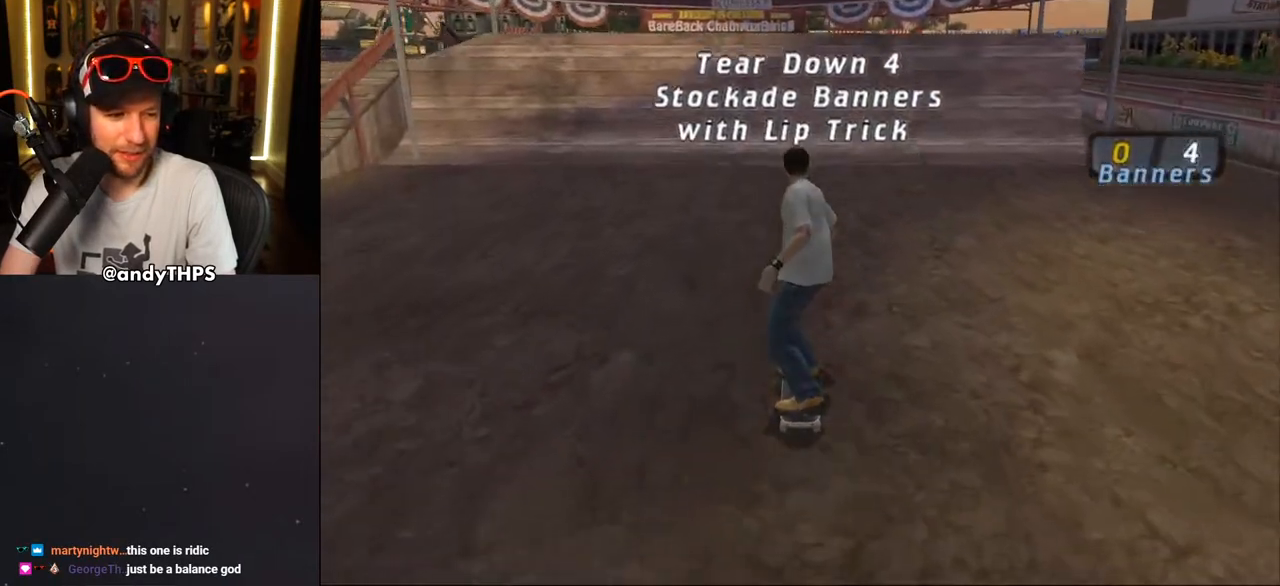
{"dt_ms": 500, "buttons": ["CROSS", "DPAD_UP"], "left_stick": "center", "right_stick": "center", "events": [[17, "DPAD_UP", "down"], [83, "DPAD_UP", "up"], [167, "DPAD_UP", "down"], [217, "DPAD_UP", "up"], [317, "DPAD_UP", "down"], [400, "DPAD_UP", "up"], [467, "DPAD_UP", "down"]]}
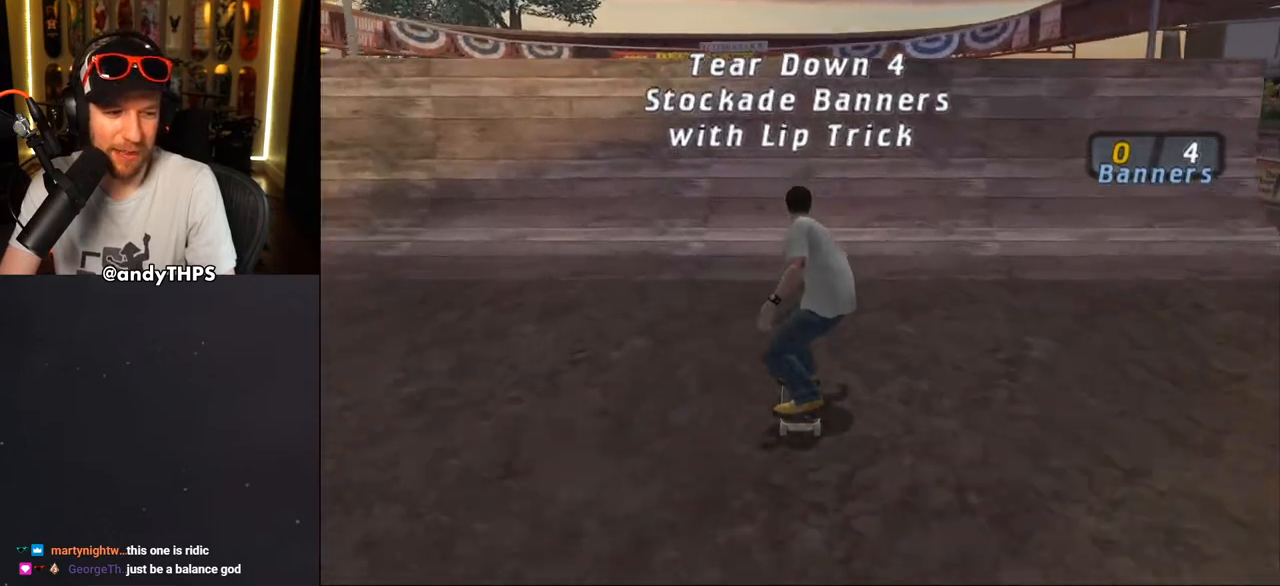
{"dt_ms": 500, "buttons": ["R1"], "left_stick": "center", "right_stick": "center", "events": [[17, "DPAD_UP", "up"], [83, "DPAD_UP", "down"], [150, "R1", "down"], [167, "DPAD_UP", "up"], [233, "DPAD_UP", "down"], [300, "DPAD_UP", "up"], [383, "DPAD_UP", "down"], [433, "DPAD_UP", "up"], [483, "CROSS", "up"]]}
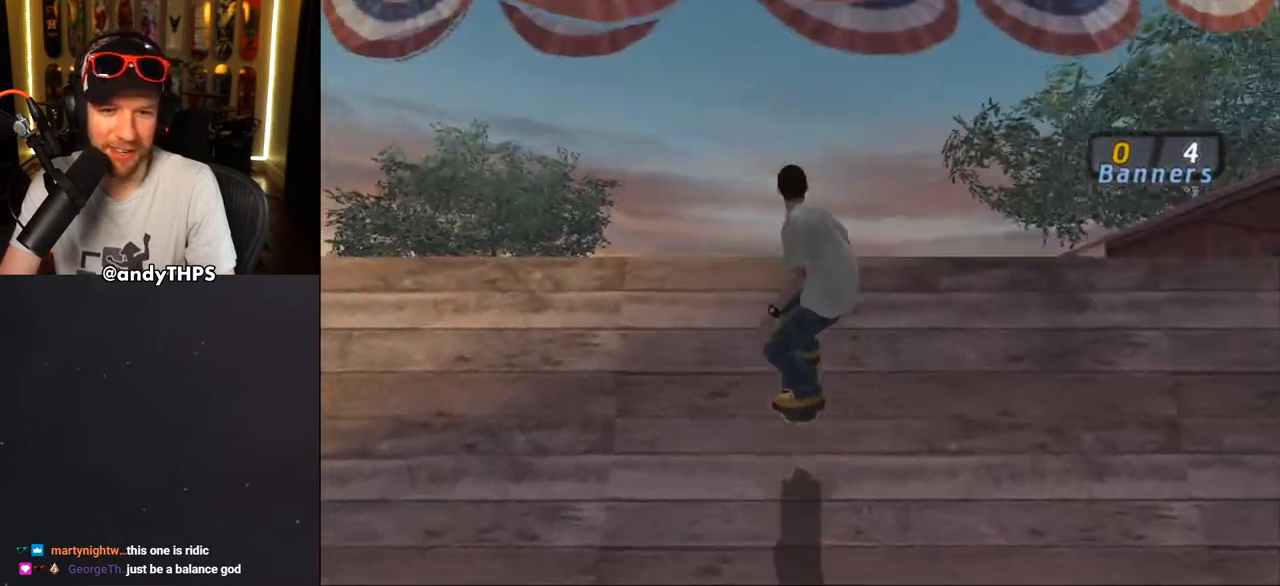
{"dt_ms": 500, "buttons": ["R1", "DPAD_RIGHT"], "left_stick": "center", "right_stick": "center", "events": [[50, "DPAD_RIGHT", "down"], [100, "DPAD_RIGHT", "up"], [133, "CIRCLE", "down"], [183, "CIRCLE", "up"], [183, "DPAD_RIGHT", "down"], [250, "CIRCLE", "down"], [383, "CIRCLE", "up"]]}
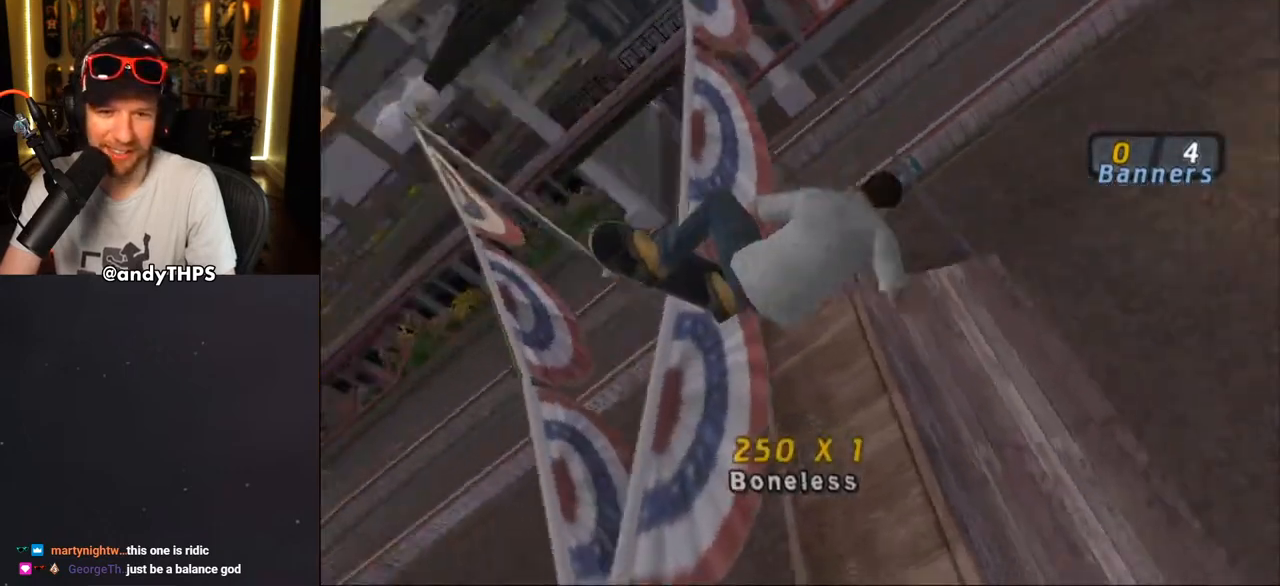
{"dt_ms": 500, "buttons": ["CROSS", "R2"], "left_stick": "center", "right_stick": "center", "events": [[67, "CROSS", "down"], [383, "DPAD_RIGHT", "up"], [433, "R1", "up"], [500, "R2", "down"]]}
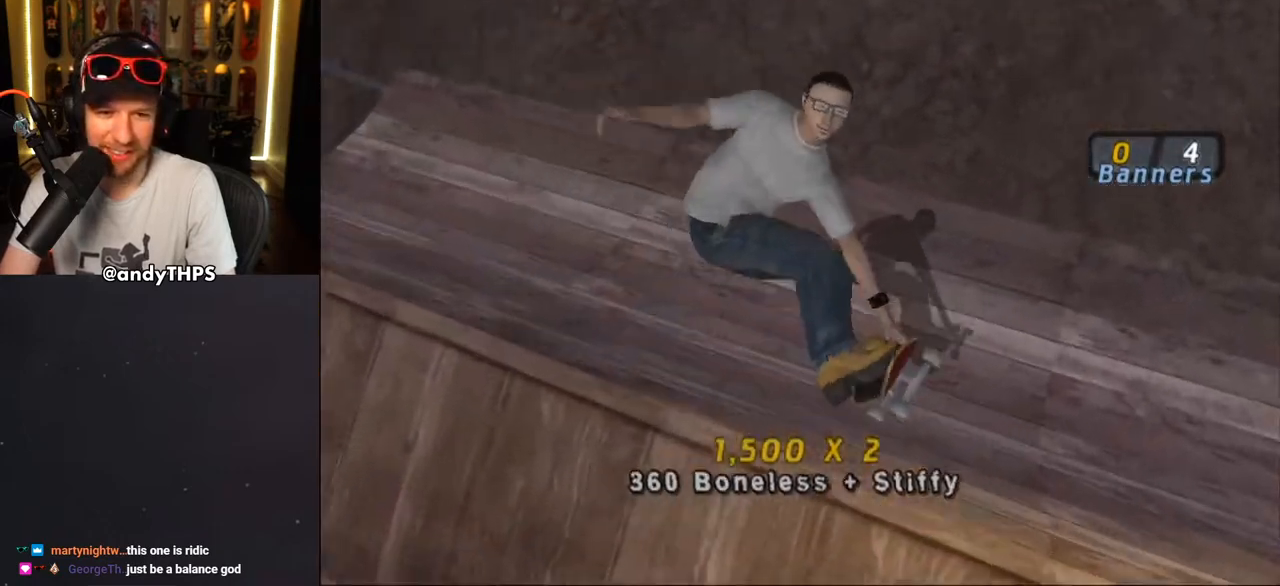
{"dt_ms": 500, "buttons": ["CROSS"], "left_stick": "center", "right_stick": "center", "events": [[167, "DPAD_RIGHT", "down"], [267, "R2", "up"], [383, "DPAD_RIGHT", "up"]]}
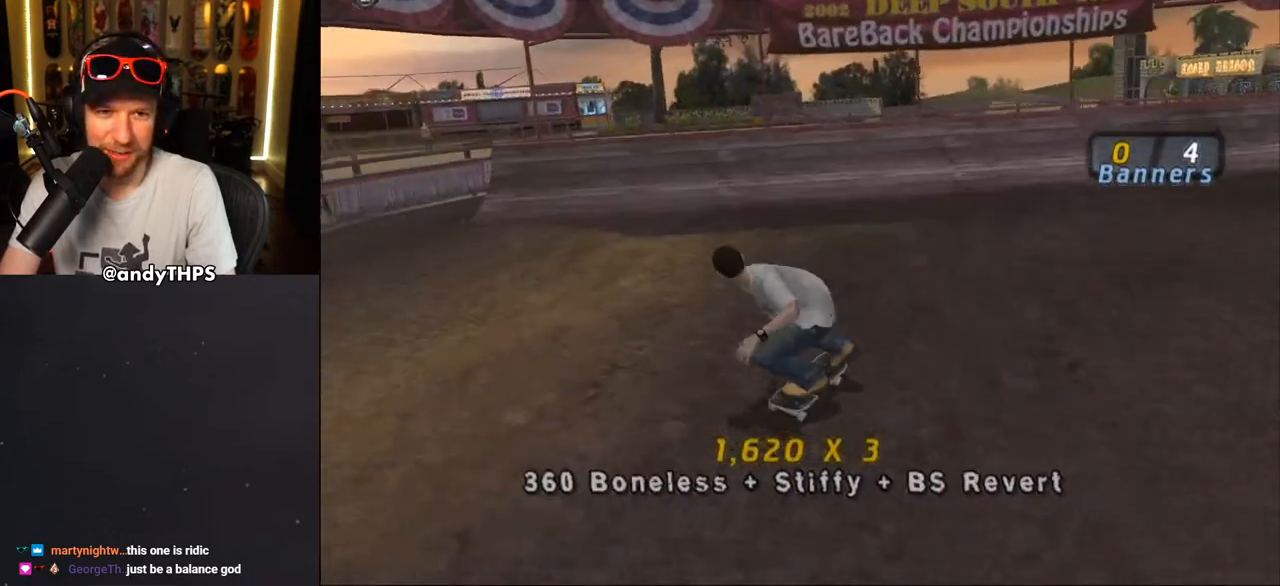
{"dt_ms": 500, "buttons": ["CROSS"], "left_stick": "center", "right_stick": "center", "events": [[67, "DPAD_LEFT", "down"], [100, "DPAD_UP", "down"], [117, "DPAD_UP", "up"], [150, "DPAD_LEFT", "up"], [300, "DPAD_RIGHT", "down"], [350, "DPAD_RIGHT", "up"]]}
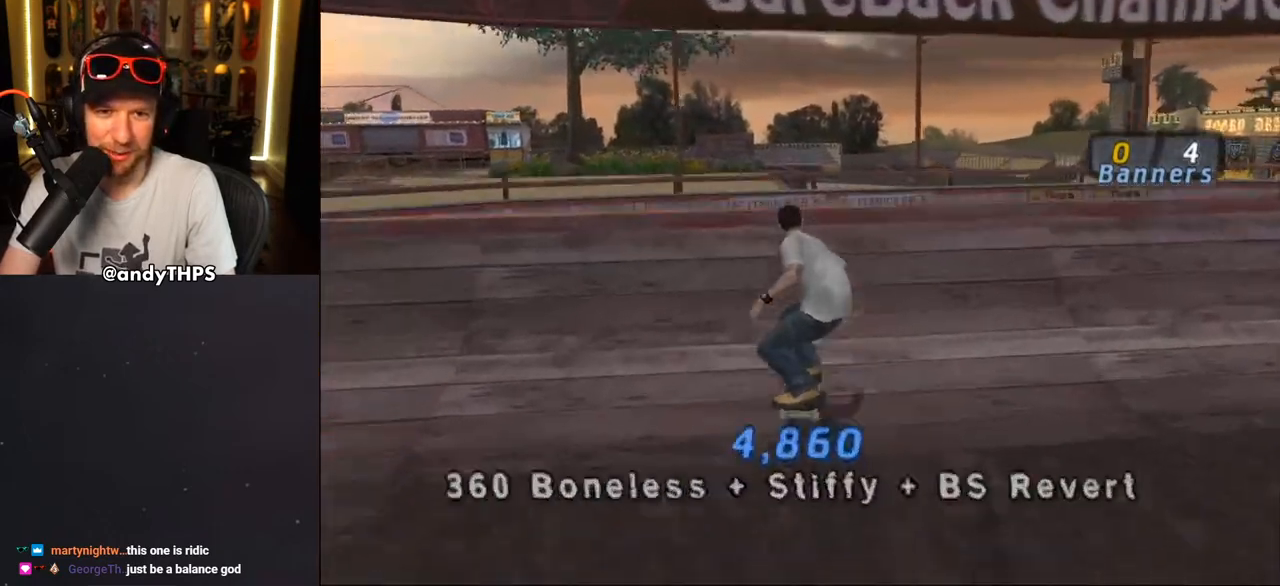
{"dt_ms": 500, "buttons": ["CIRCLE", "R1", "DPAD_RIGHT"], "left_stick": "center", "right_stick": "center", "events": [[33, "CROSS", "up"], [100, "DPAD_RIGHT", "down"], [100, "R1", "down"], [133, "CIRCLE", "down"]]}